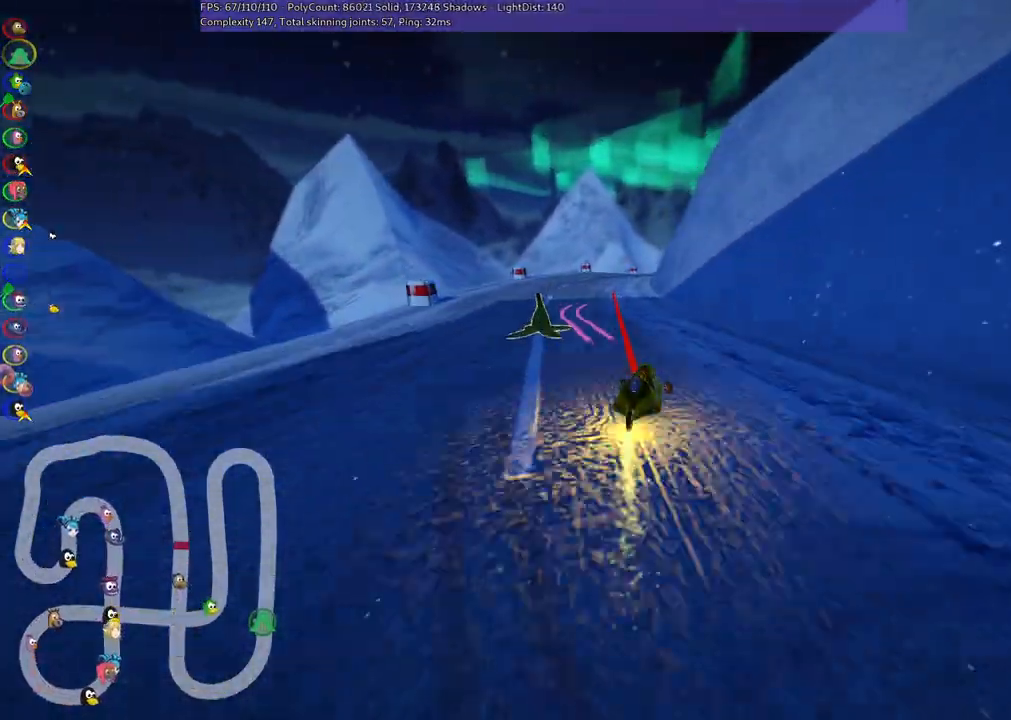
Gameplay with keyboard; each line is a JSON object with the keys held at the frame after it. "events" lists presses ("down") and releases ("up") of ".", "/", "alt_r", "b", "c", "comma", "ctrl_r", "d", "down", "f", "g", "h", "j", "k", "l", "left", "m", "n", "quote", "return", "right", "semicolon", "shift_r", "space", "super", "up" and "v" between this image and that frame as [ms after this image, input, new state], when the widget could be followed in between. No other keys are recorded. Mouse input is not recorded.
{"keys": ["up"], "events": [[33, "n", "down"], [83, "m", "up"], [133, "left", "up"], [183, "n", "up"], [333, "left", "down"], [467, "left", "up"]]}
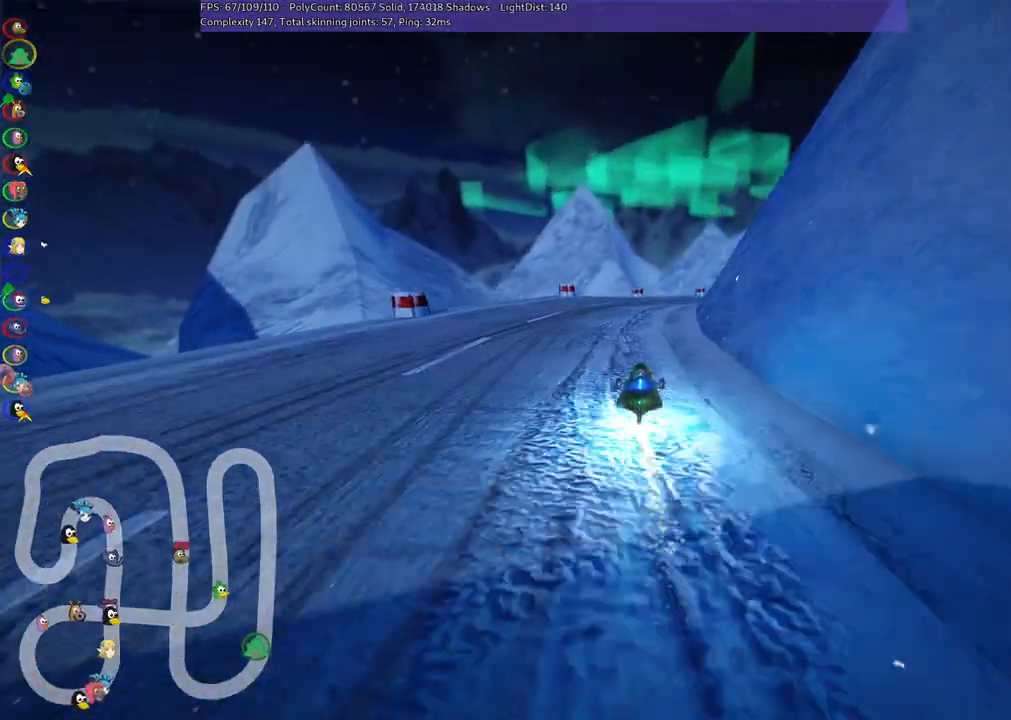
{"keys": ["m", "right", "up"], "events": [[67, "m", "down"], [67, "right", "down"]]}
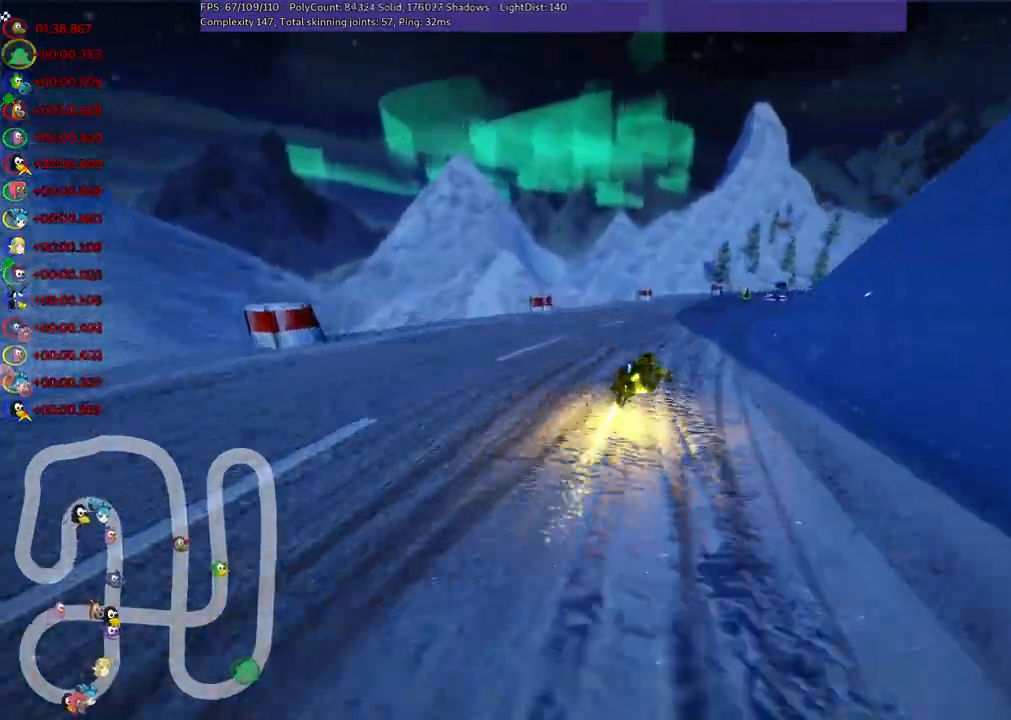
{"keys": ["right", "up"], "events": [[133, "right", "up"], [183, "m", "up"], [367, "right", "down"]]}
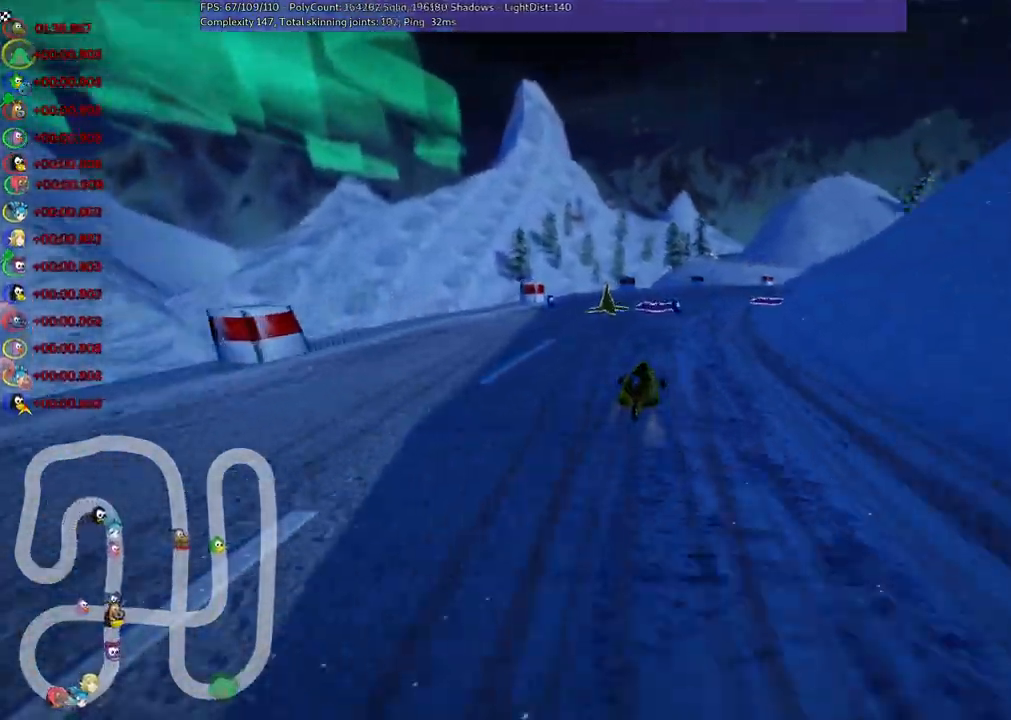
{"keys": ["n", "right", "up"], "events": [[67, "right", "up"], [167, "m", "down"], [167, "right", "down"], [300, "m", "up"], [450, "n", "down"]]}
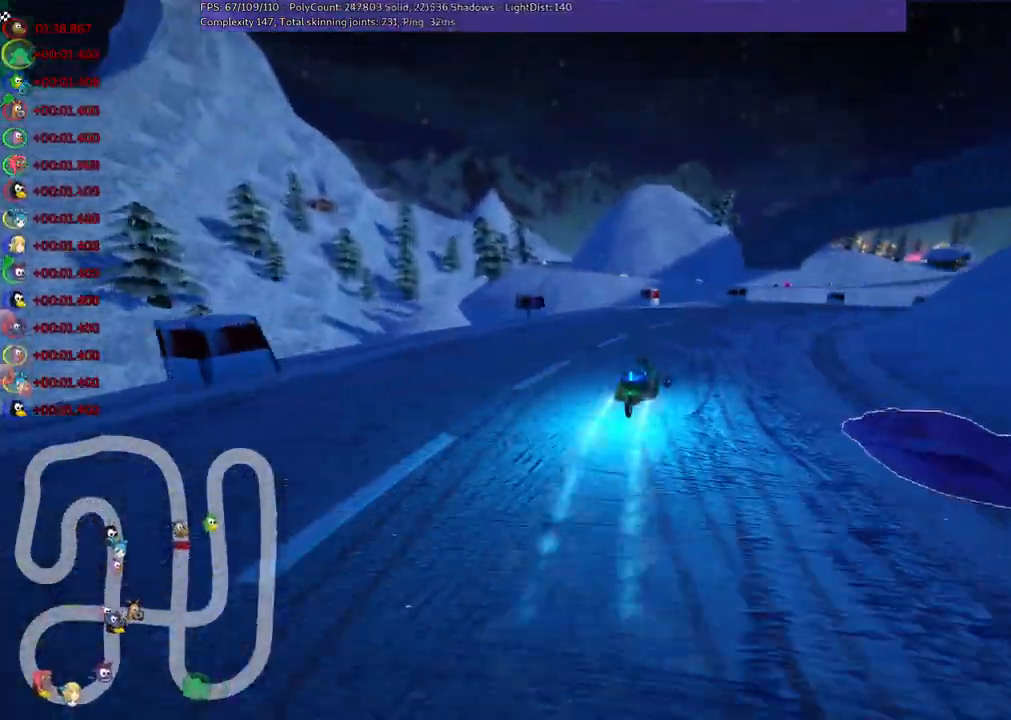
{"keys": ["m", "right", "up"], "events": [[33, "m", "down"], [33, "n", "up"], [217, "m", "up"], [367, "m", "down"]]}
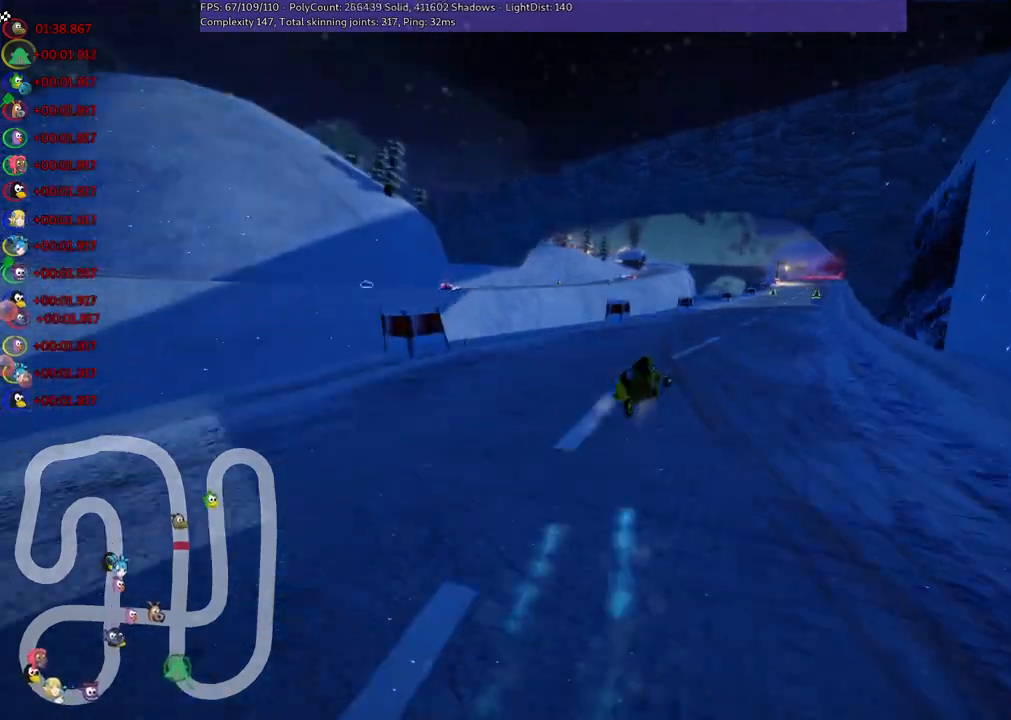
{"keys": ["left", "m", "up"], "events": [[100, "left", "down"], [100, "right", "up"], [333, "right", "down"], [433, "right", "up"]]}
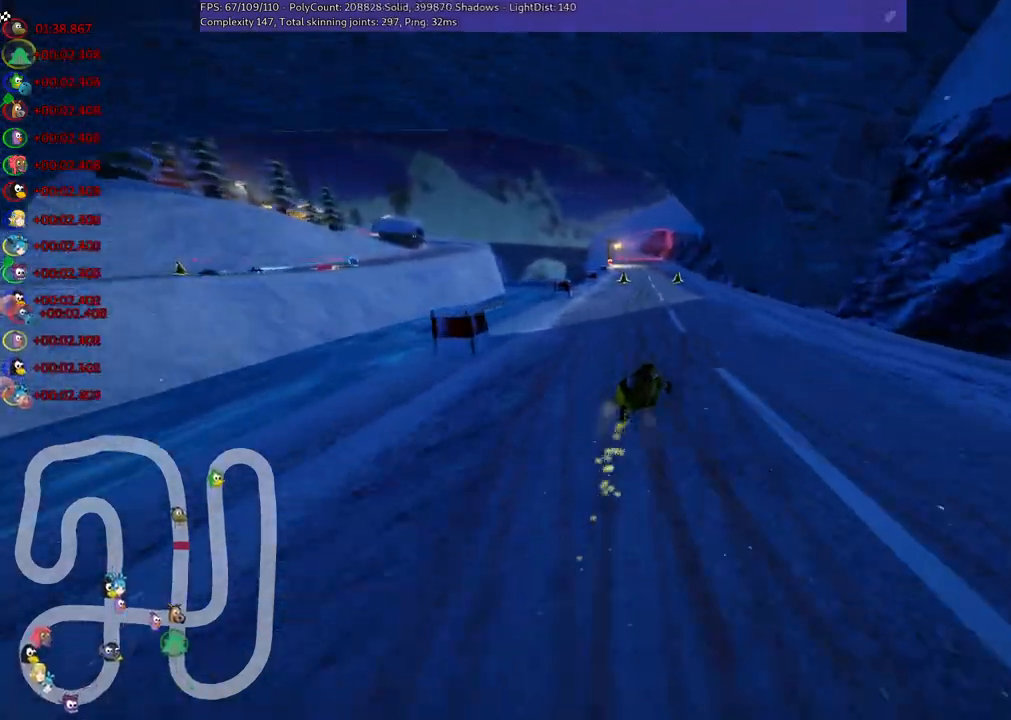
{"keys": ["left", "m", "up"], "events": []}
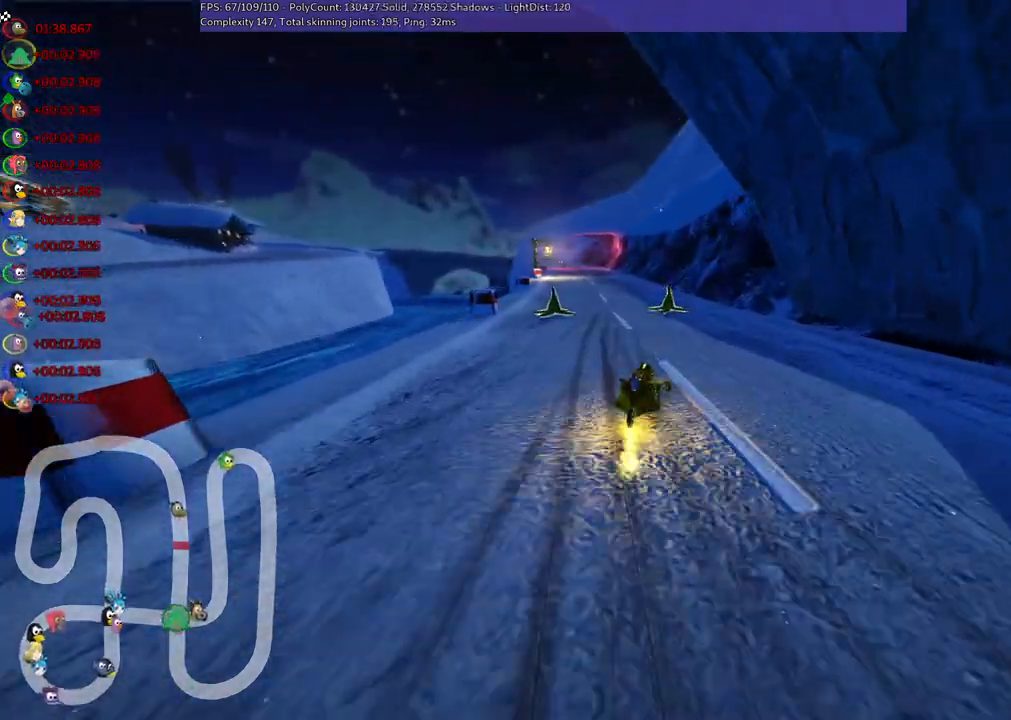
{"keys": ["up"], "events": [[100, "n", "down"], [133, "m", "up"], [233, "n", "up"], [333, "left", "up"]]}
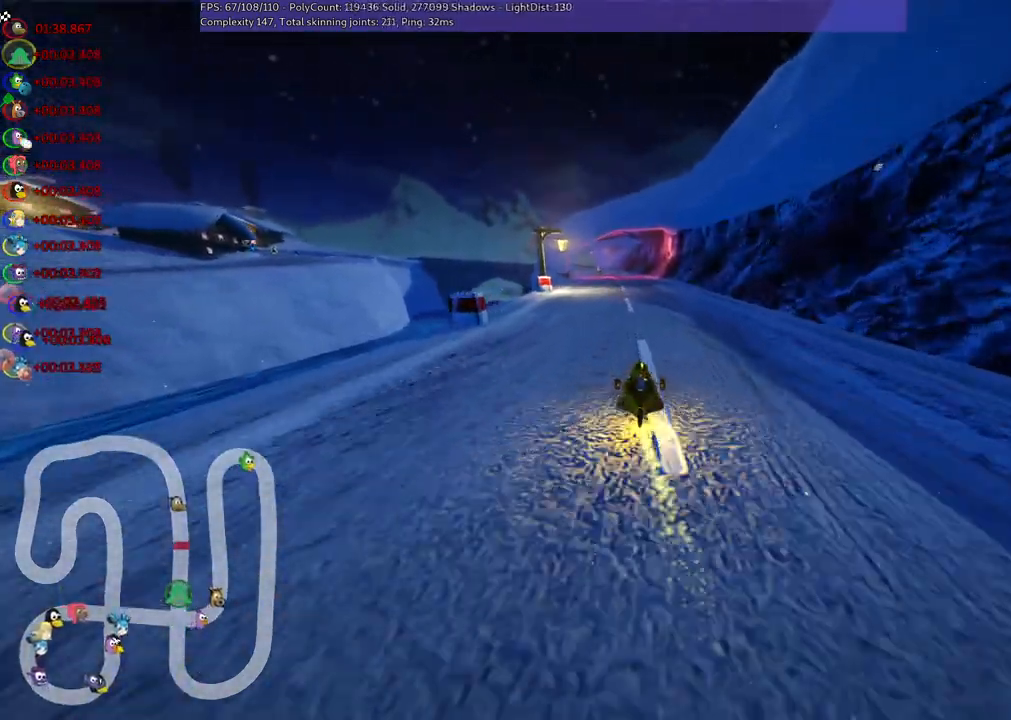
{"keys": ["up"], "events": [[167, "left", "down"], [300, "left", "up"]]}
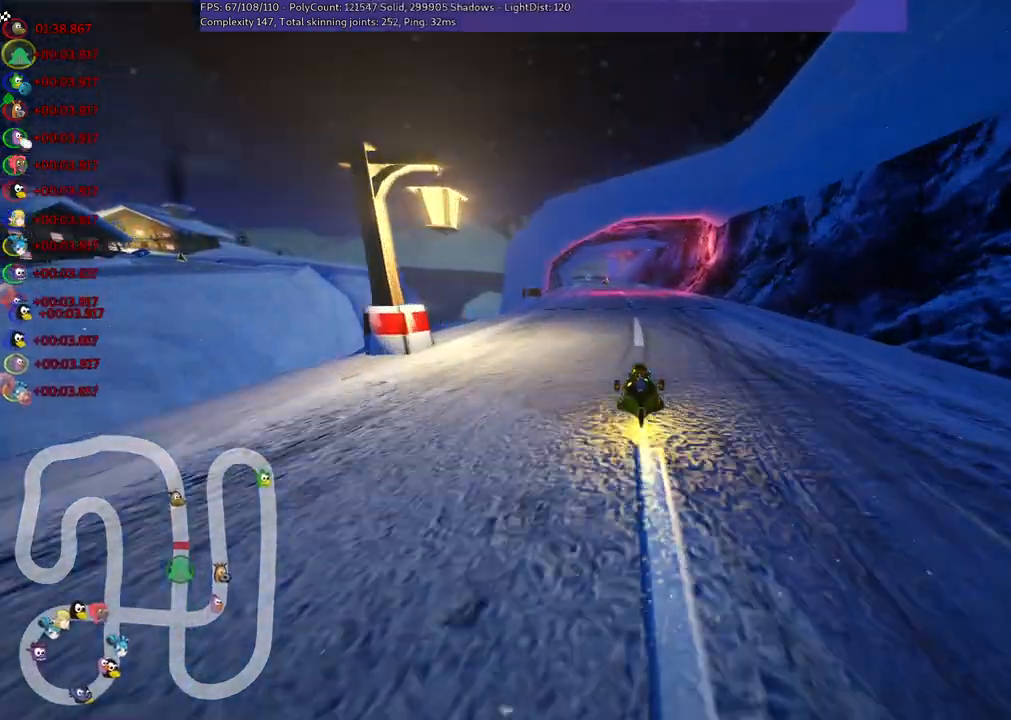
{"keys": [], "events": [[283, "left", "down"], [317, "left", "up"], [367, "up", "up"]]}
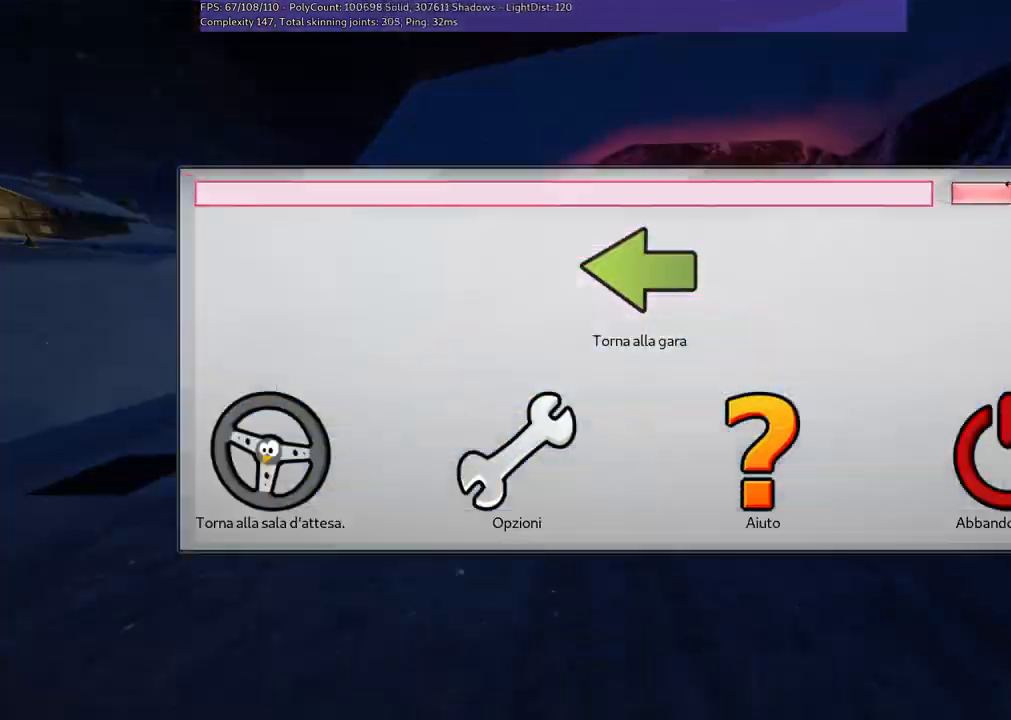
{"keys": [], "events": []}
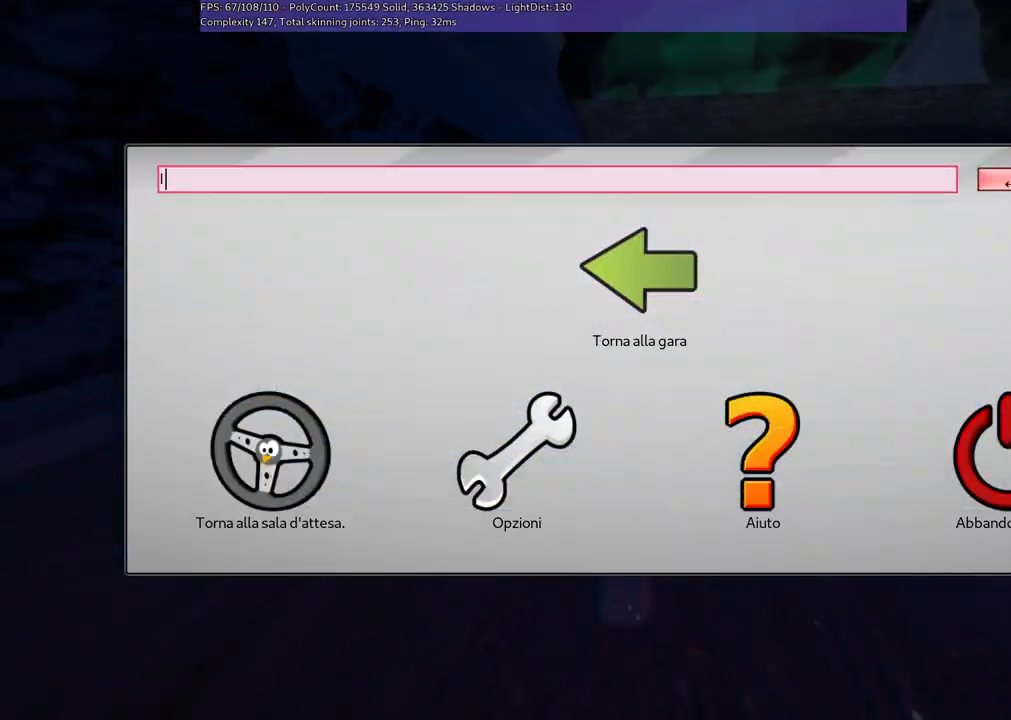
{"keys": [], "events": [[33, "space", "down"], [117, "space", "up"]]}
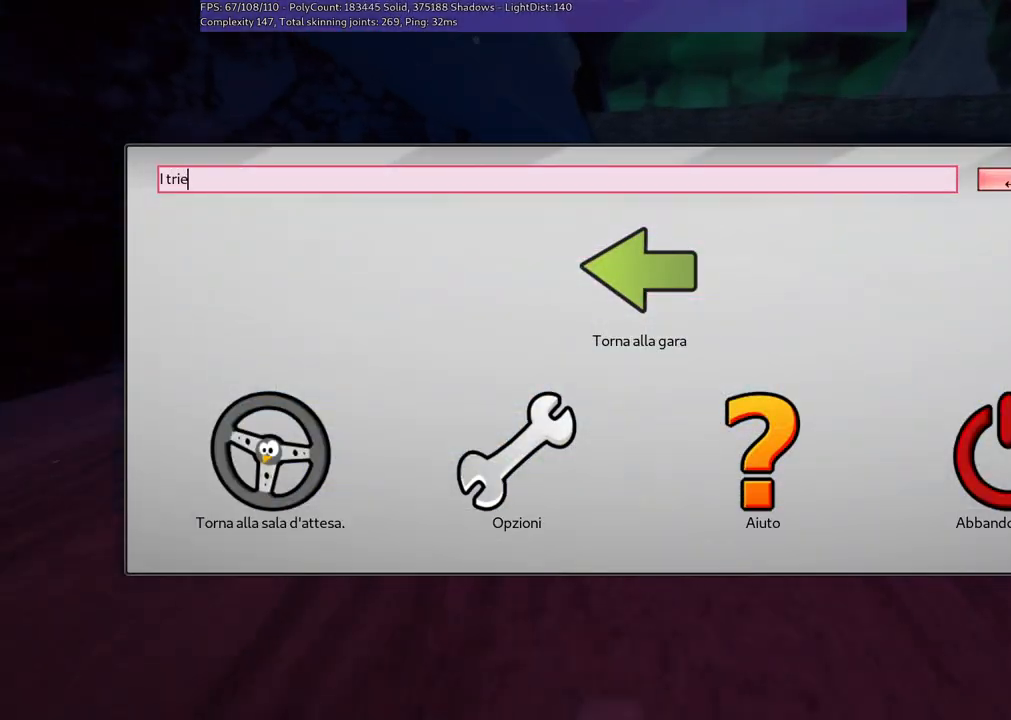
{"keys": [], "events": [[183, "space", "down"], [267, "space", "up"], [317, "l", "down"], [367, "l", "up"]]}
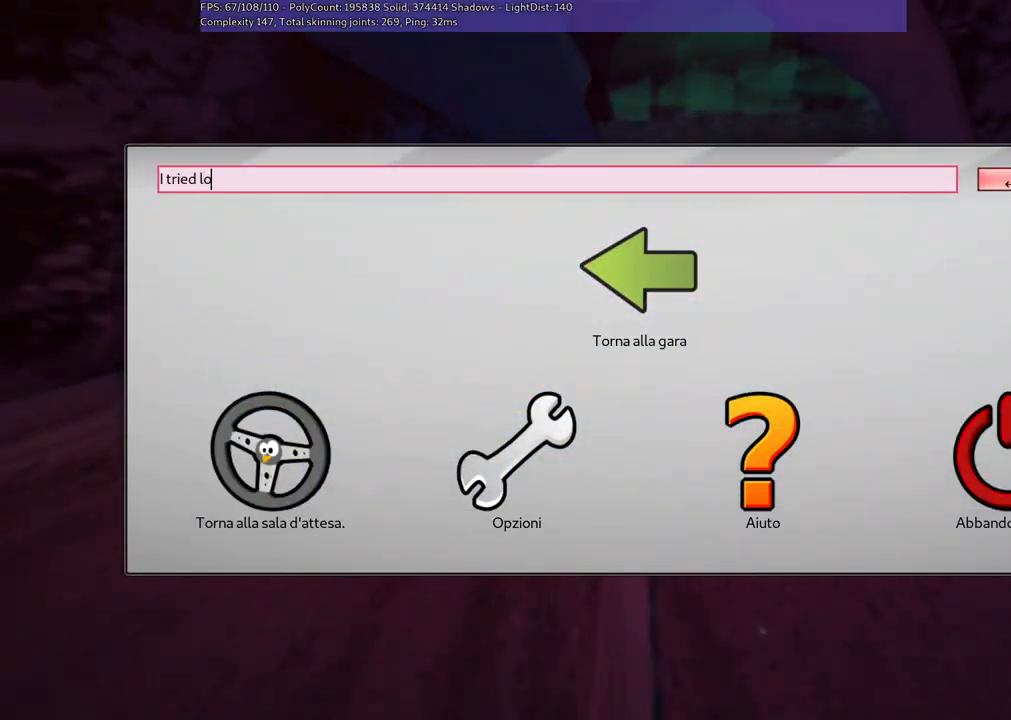
{"keys": [], "events": [[100, "l", "down"], [200, "l", "up"], [283, "return", "down"], [383, "return", "up"]]}
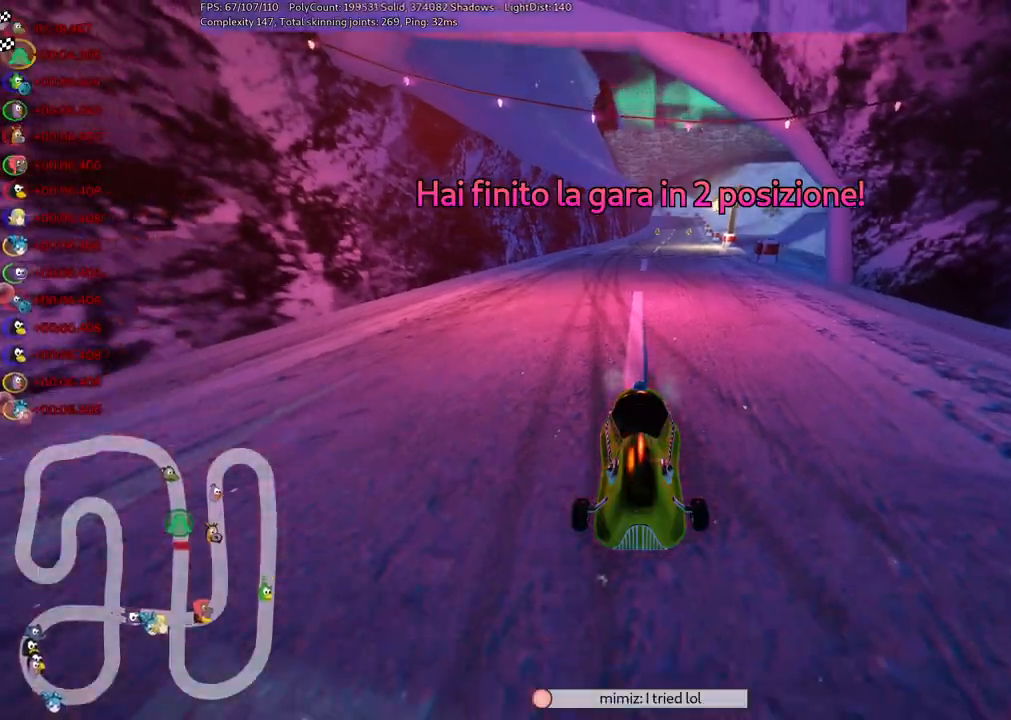
{"keys": ["right"], "events": [[400, "right", "down"]]}
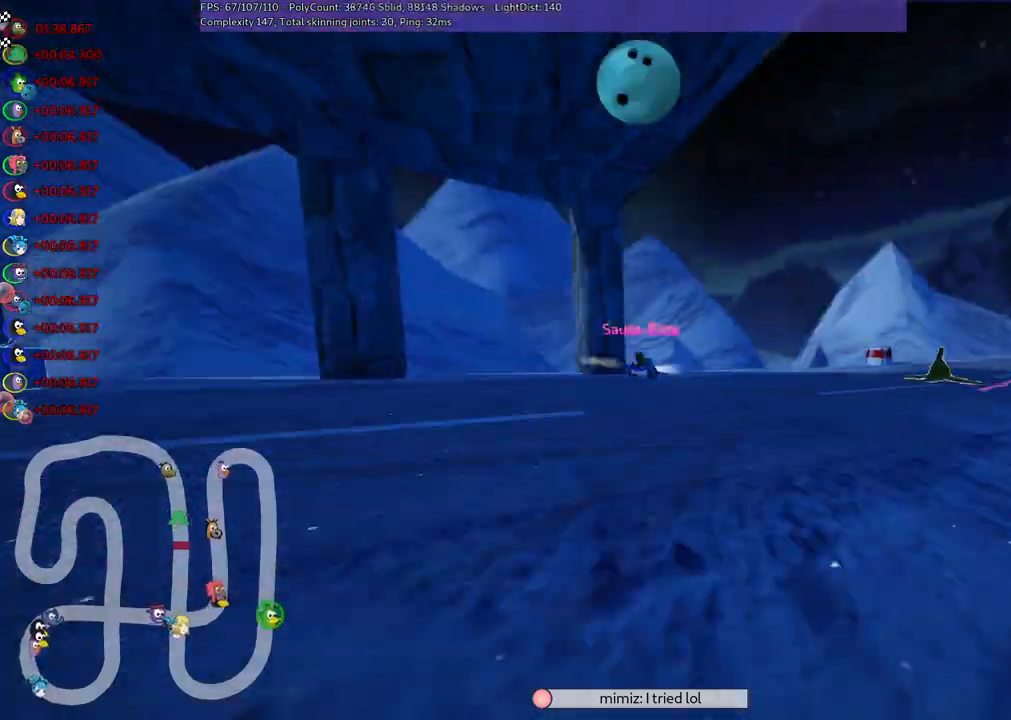
{"keys": [], "events": [[33, "right", "up"]]}